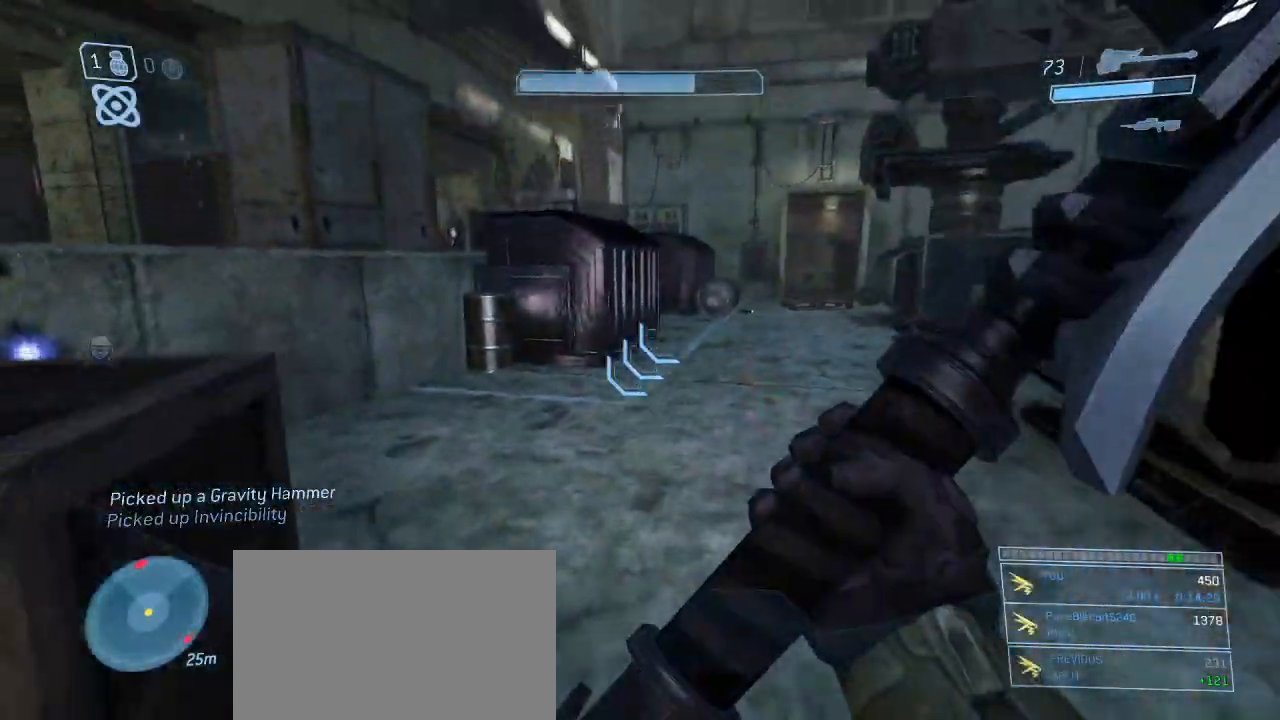
Gameplay with keyboard and mouse; each line is a JSON object with the keys and mouse buttons held at the frame after it. "events" lists presses ("down") and releases ("up") of "1", "2", "3", "4", "5", "a", "alt", "c", "d", "e", "f", "g", "q", "r", "s", "shift", "space", "t", "tab", "v", "w", "x", "z", "mouse_left" and "mouse_right" between this image and that frame as [ms after this image, input, new state], when the widget could be followed in between. "mouse_left", "mouse_right" = the "left", "right" buttons of the "mouse" list. No other keys are recorded. Not read: mouse_move other_keys.
{"keys": ["w"], "mouse": [], "events": []}
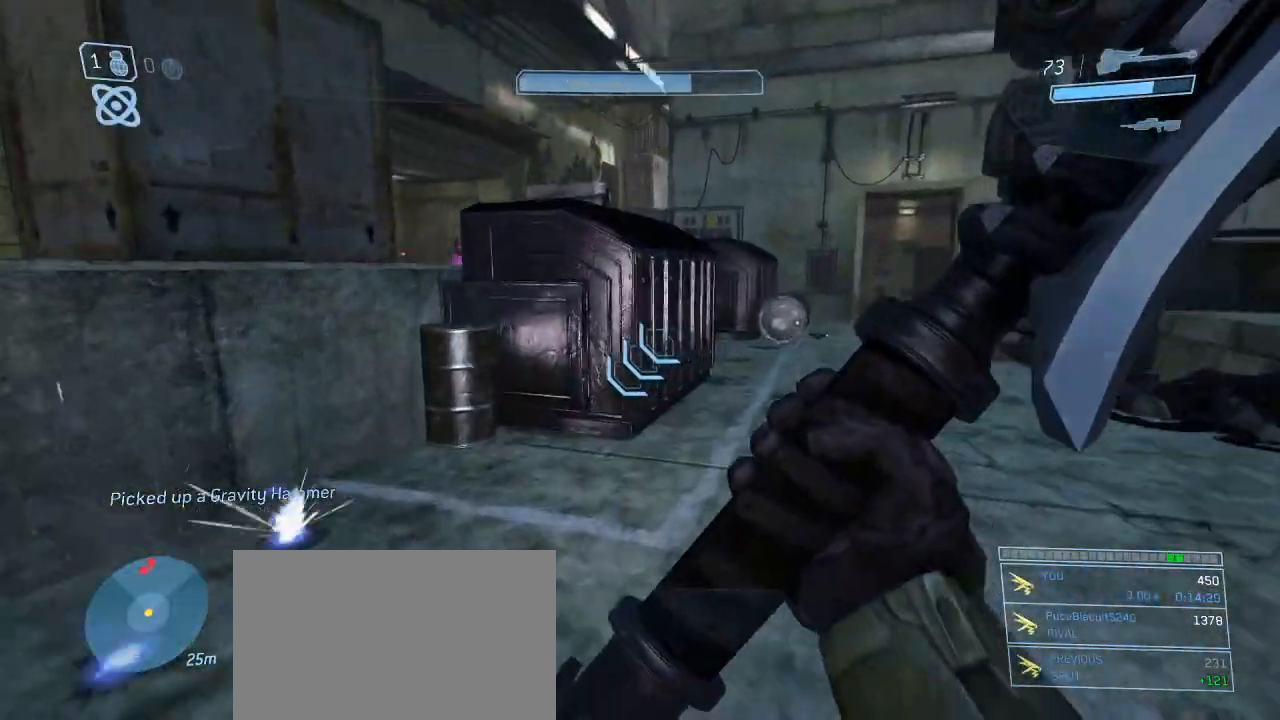
{"keys": ["w"], "mouse": [], "events": [[67, "space", "down"], [200, "space", "up"]]}
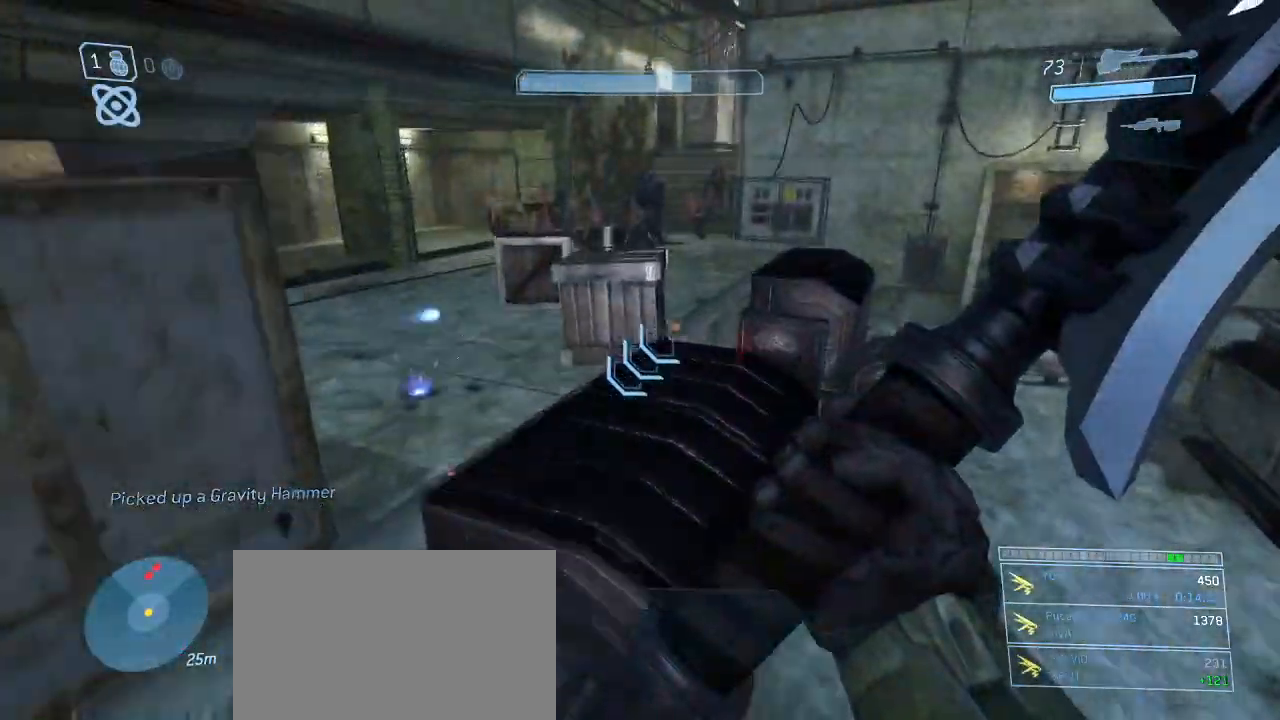
{"keys": ["w"], "mouse": [], "events": []}
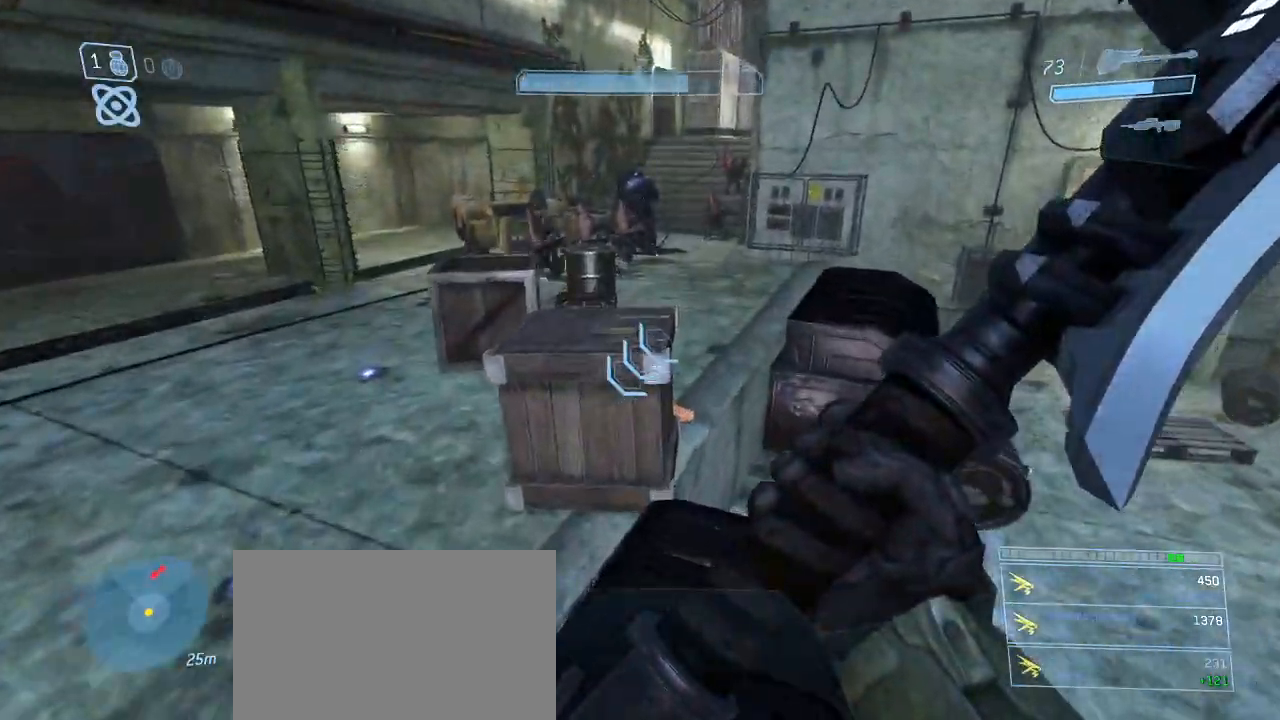
{"keys": ["a"], "mouse": [], "events": [[50, "a", "down"], [133, "w", "up"], [283, "space", "down"], [333, "mouse_right", "down"], [367, "space", "up"], [467, "mouse_right", "up"]]}
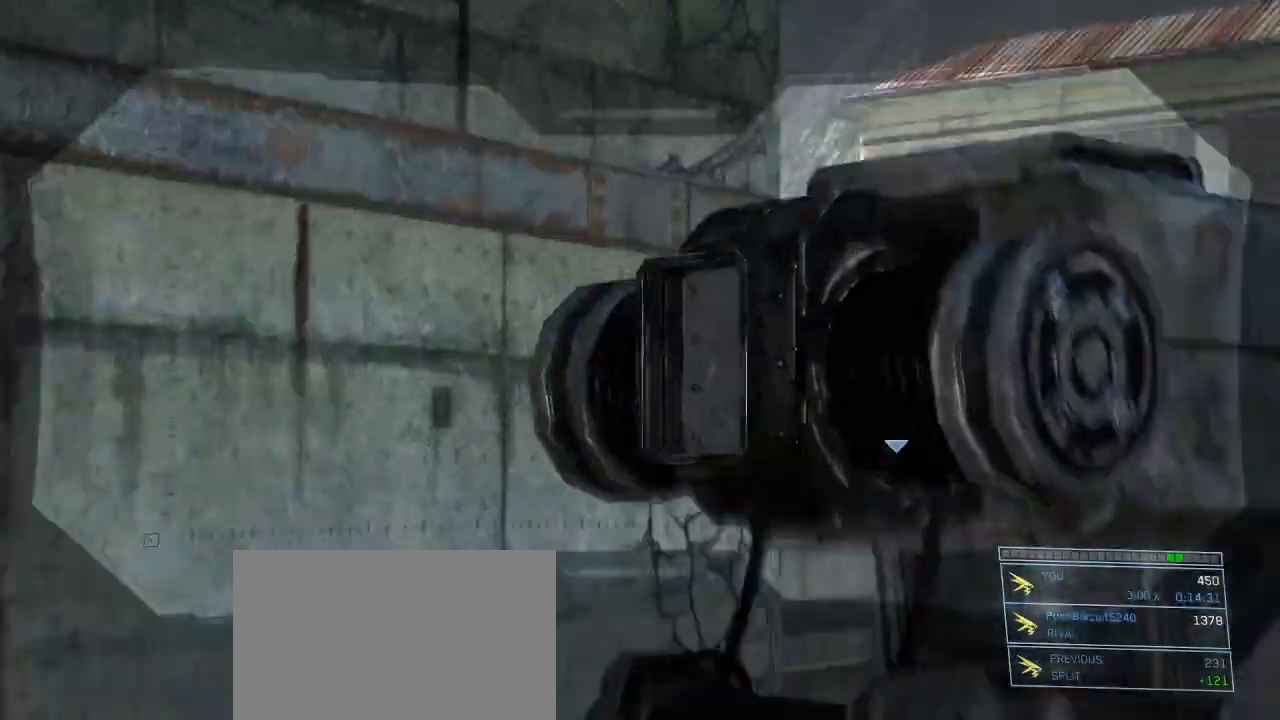
{"keys": ["a", "w"], "mouse": [], "events": [[150, "w", "down"], [183, "mouse_right", "down"], [300, "mouse_right", "up"]]}
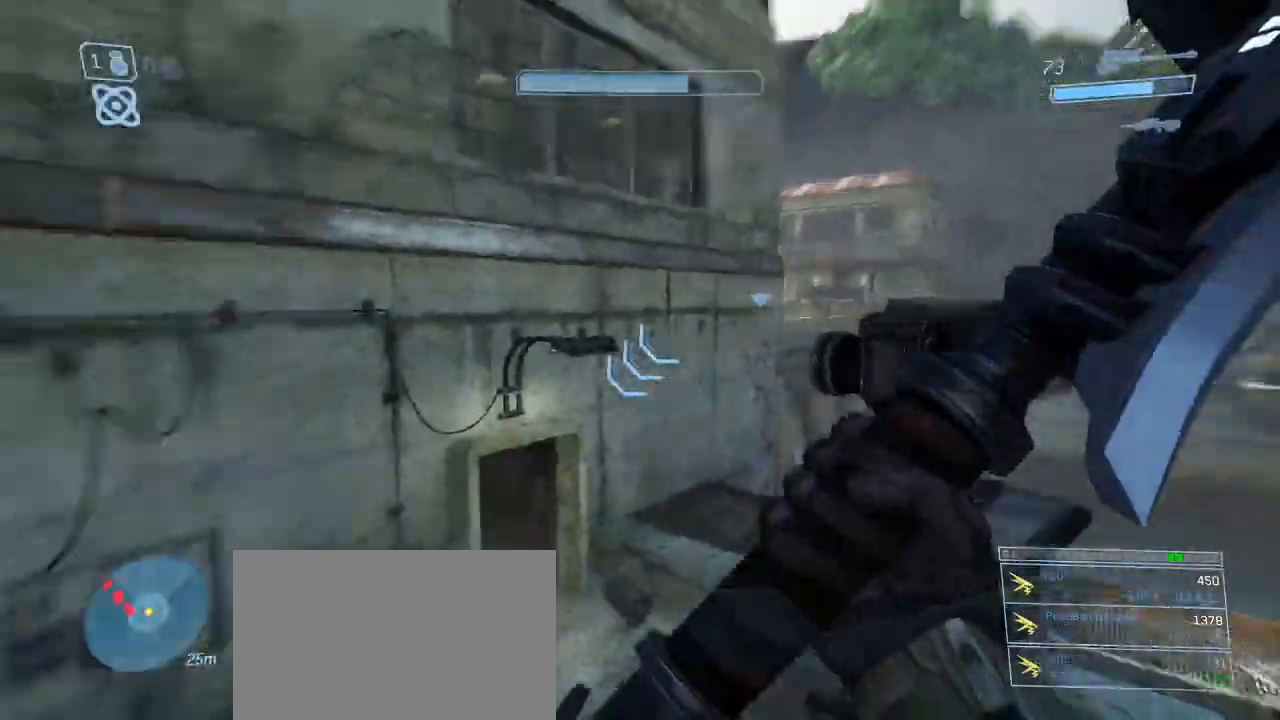
{"keys": ["w"], "mouse": [], "events": [[67, "a", "up"]]}
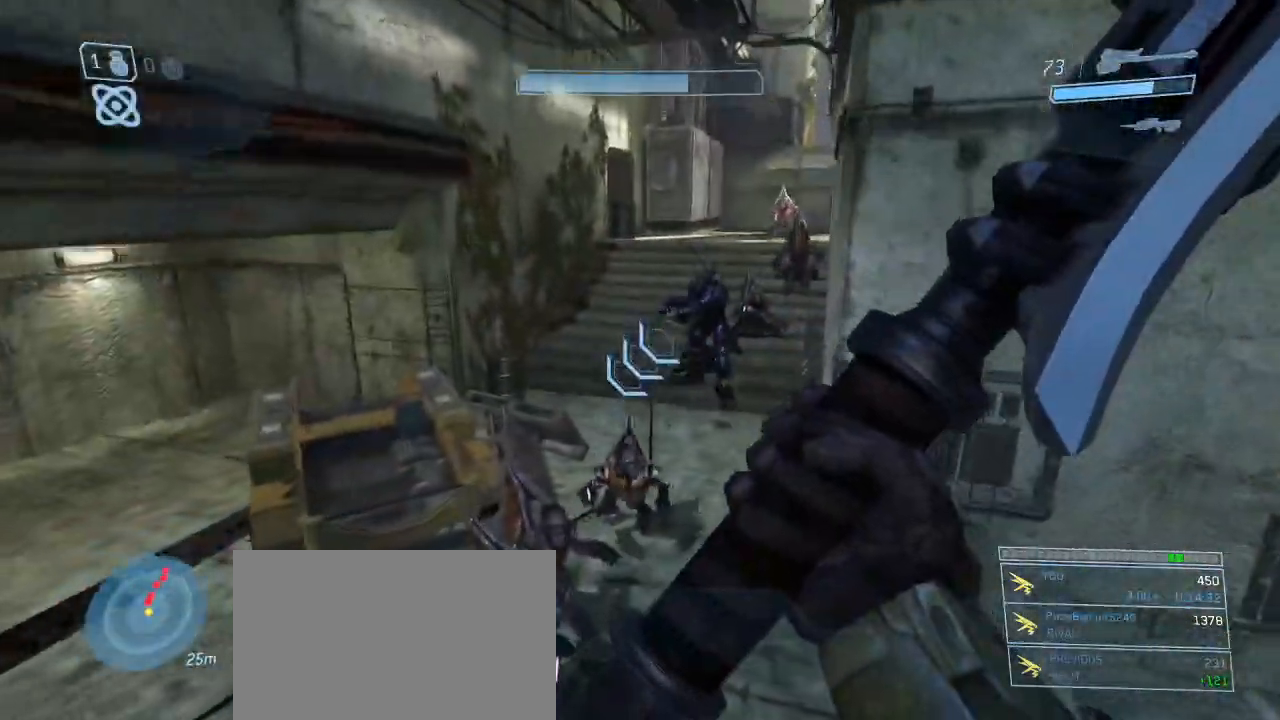
{"keys": ["w"], "mouse": [], "events": [[367, "d", "down"], [467, "d", "up"]]}
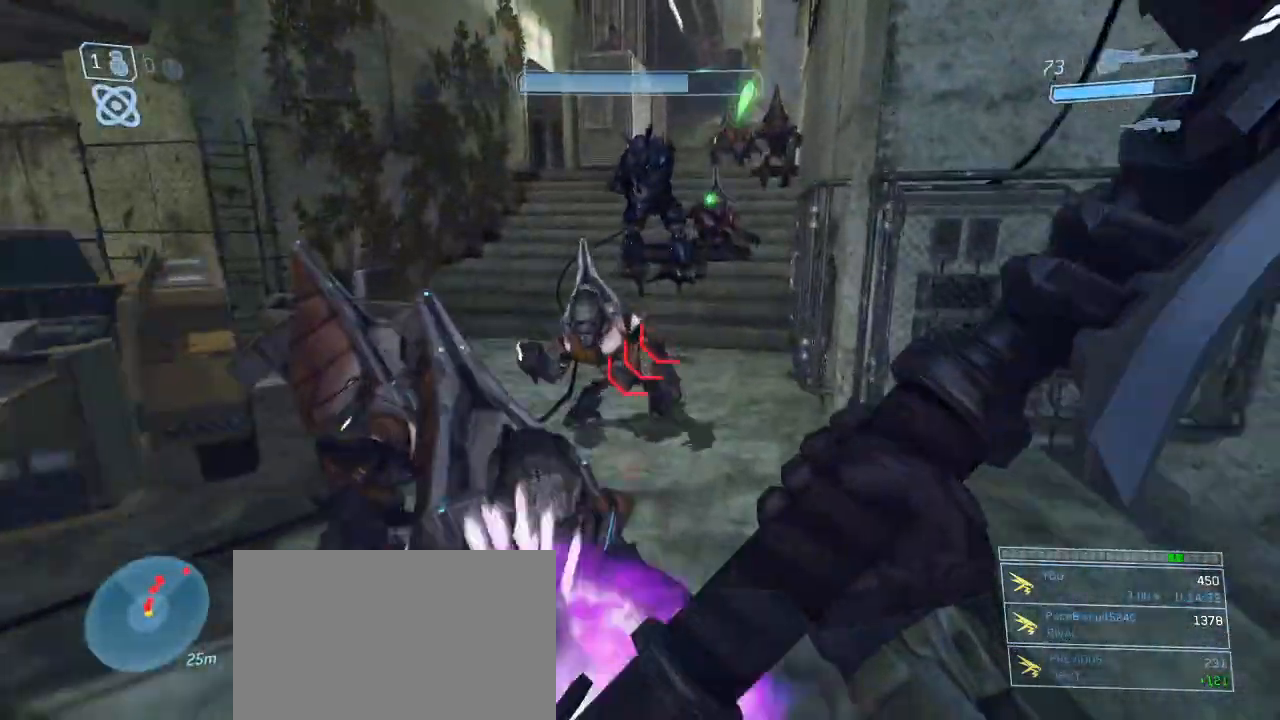
{"keys": ["w"], "mouse": [], "events": [[150, "mouse_left", "down"], [300, "mouse_left", "up"]]}
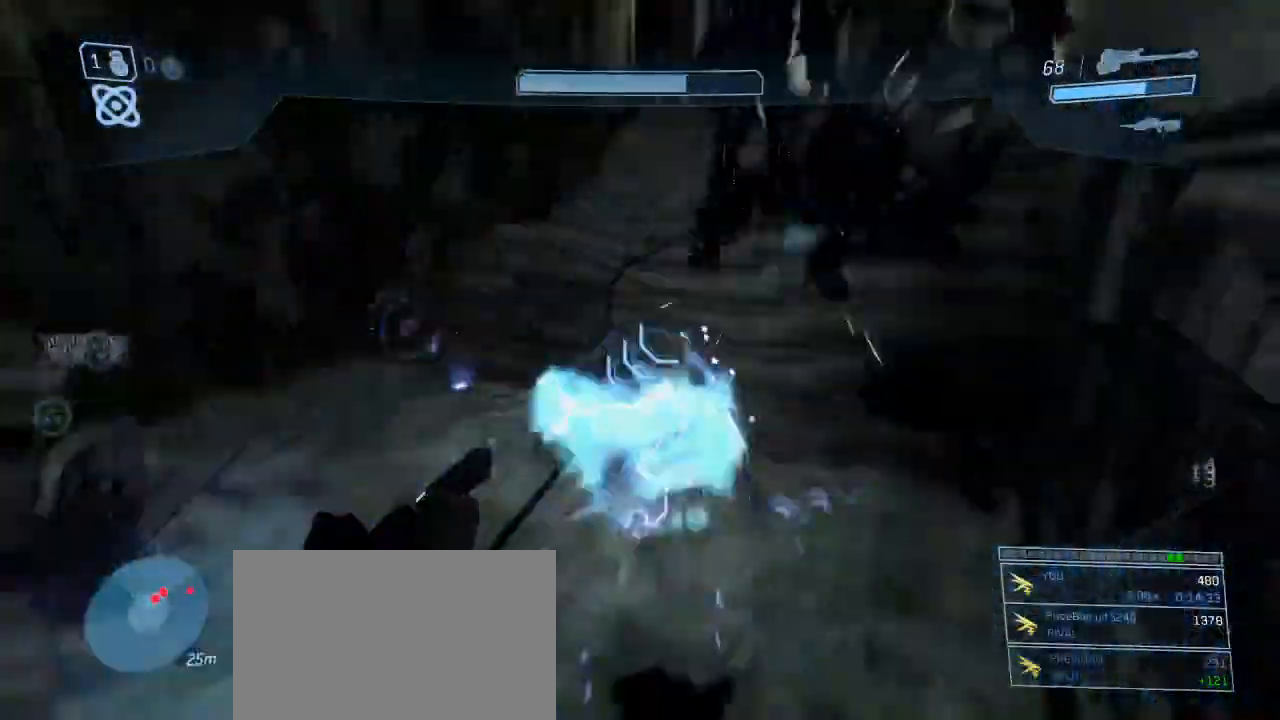
{"keys": ["w"], "mouse": [], "events": [[167, "a", "down"], [350, "a", "up"]]}
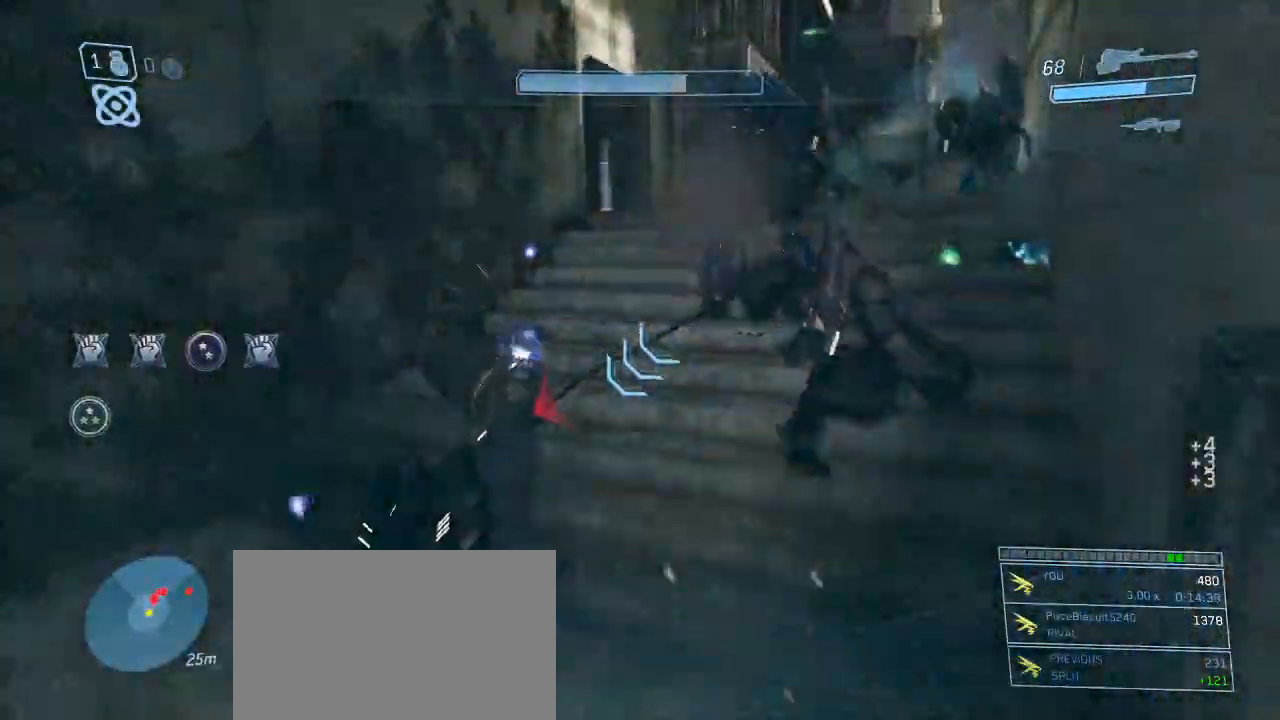
{"keys": ["w"], "mouse": [], "events": [[83, "a", "down"], [417, "a", "up"]]}
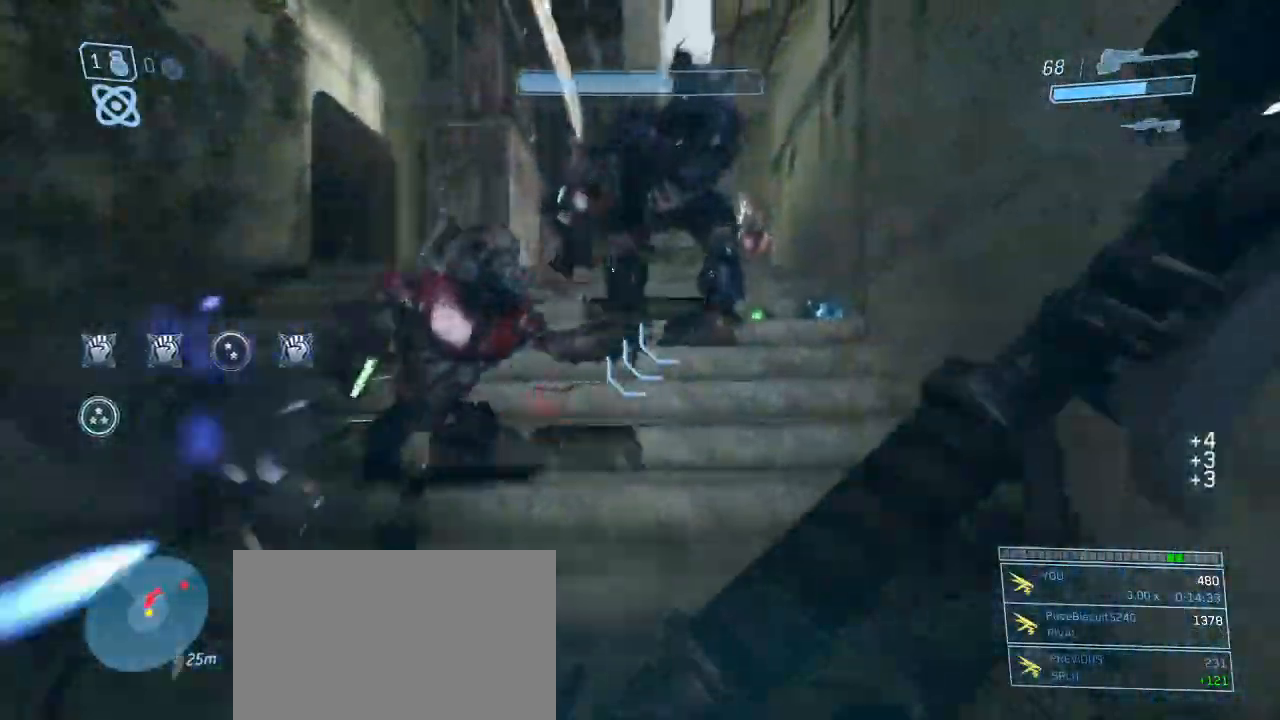
{"keys": ["w"], "mouse": ["left"], "events": [[483, "mouse_left", "down"]]}
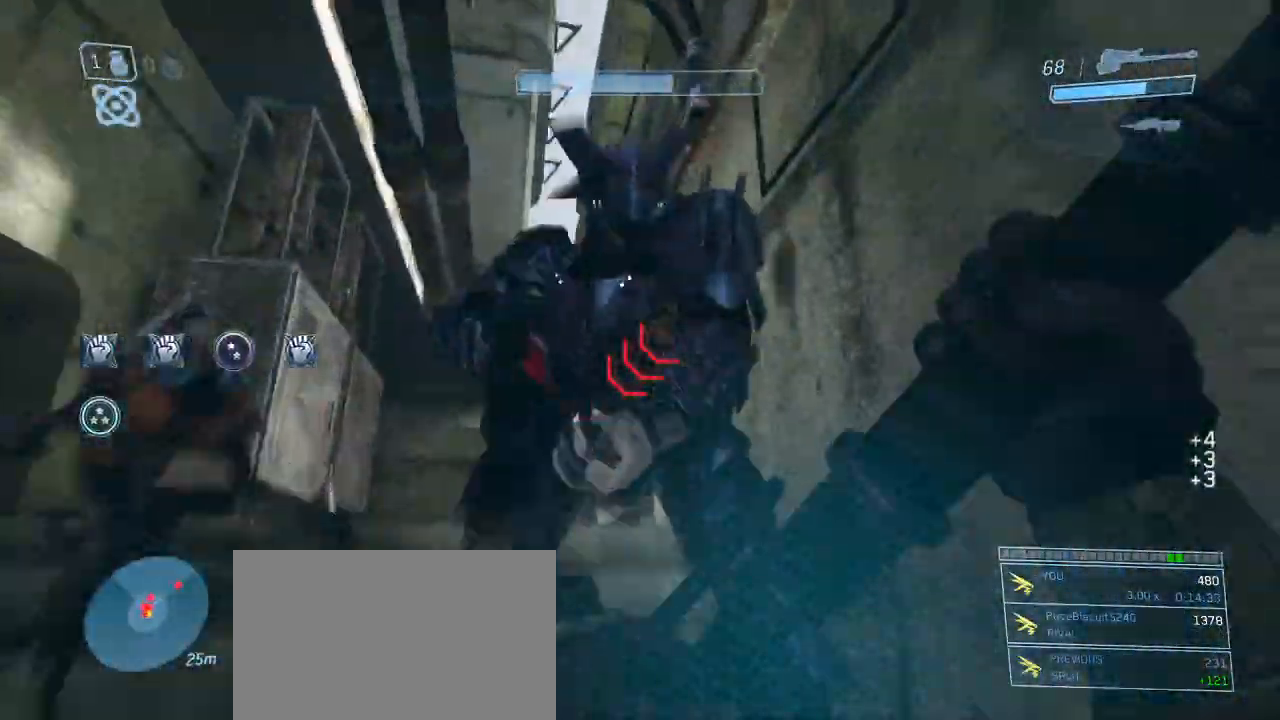
{"keys": ["w"], "mouse": [], "events": [[217, "mouse_left", "up"]]}
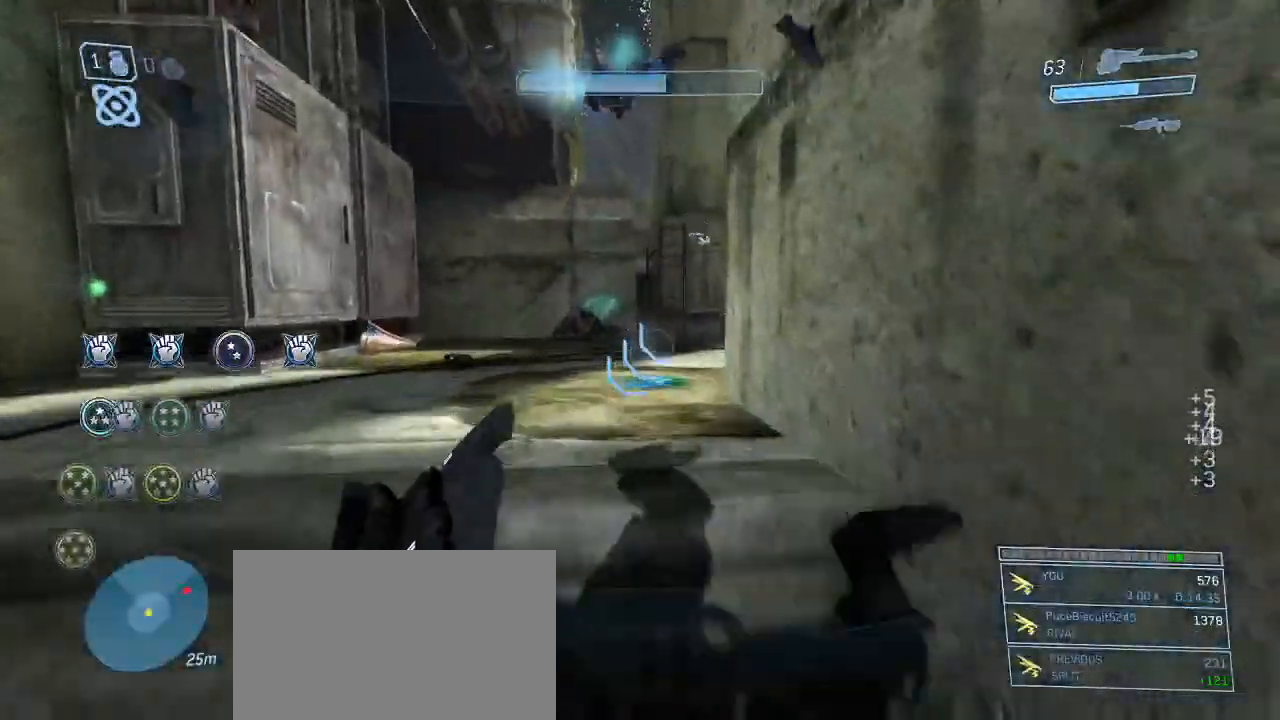
{"keys": ["w"], "mouse": [], "events": [[233, "a", "down"], [367, "a", "up"]]}
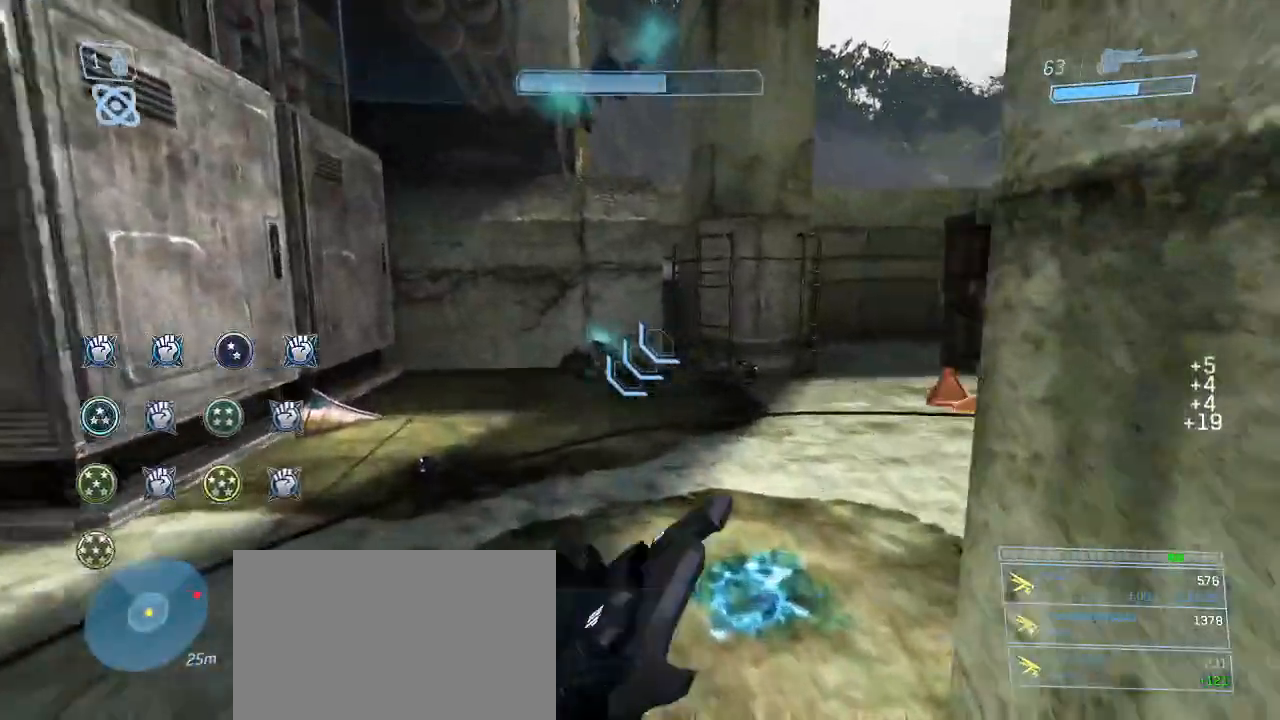
{"keys": ["w"], "mouse": [], "events": [[67, "a", "down"], [150, "a", "up"], [300, "q", "down"], [333, "q", "up"]]}
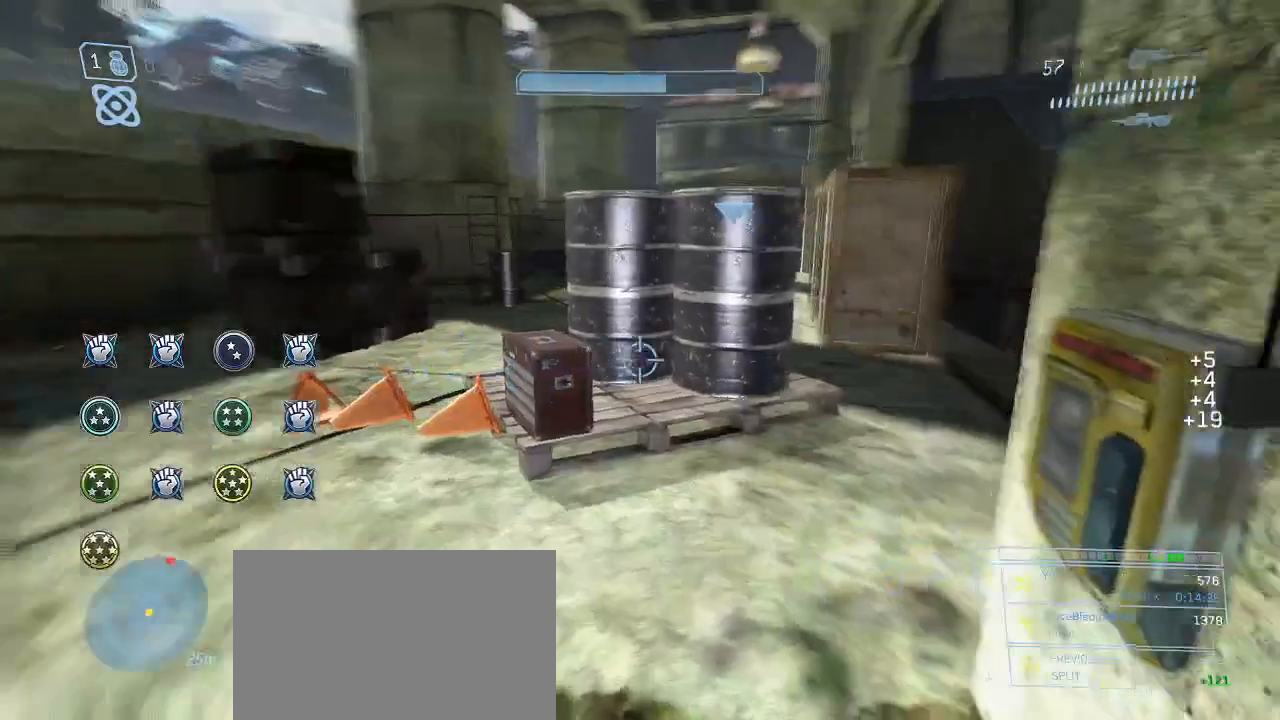
{"keys": ["w"], "mouse": [], "events": [[67, "a", "down"], [167, "a", "up"], [267, "space", "down"], [350, "space", "up"]]}
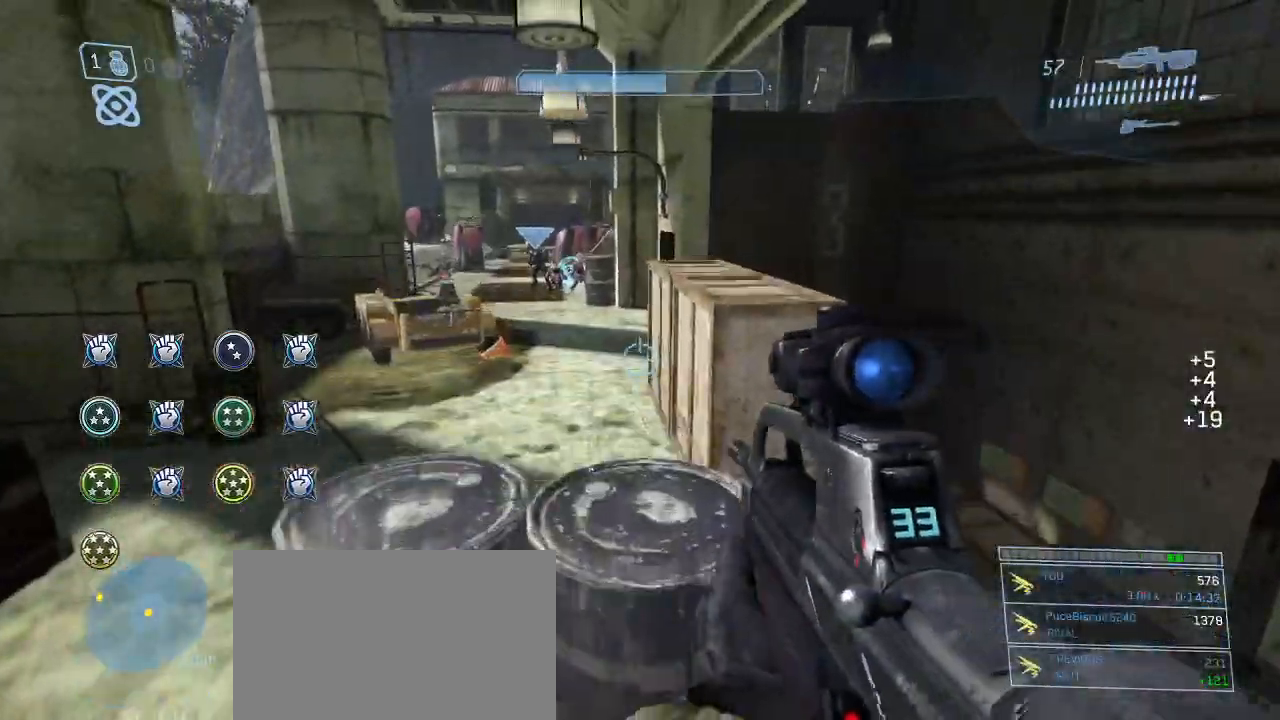
{"keys": ["w"], "mouse": ["left"], "events": [[183, "a", "down"], [283, "a", "up"], [433, "mouse_left", "down"]]}
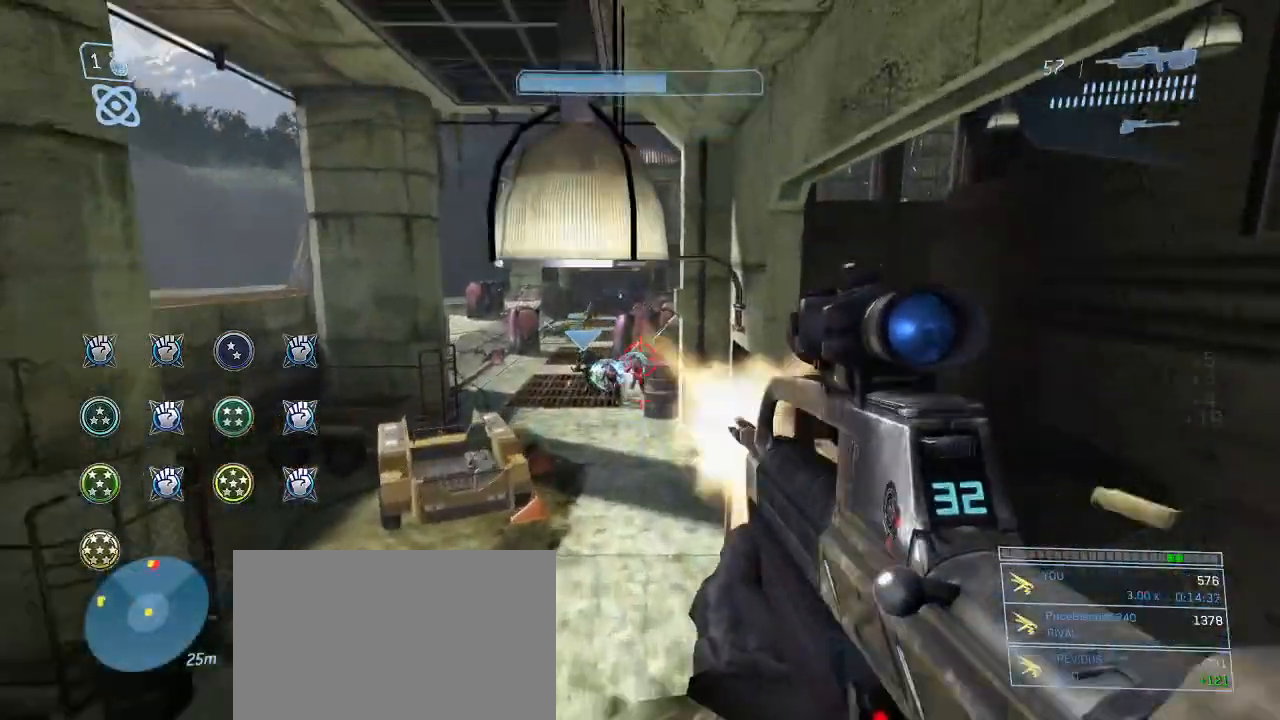
{"keys": ["w"], "mouse": [], "events": [[100, "mouse_left", "up"], [300, "a", "down"], [433, "a", "up"]]}
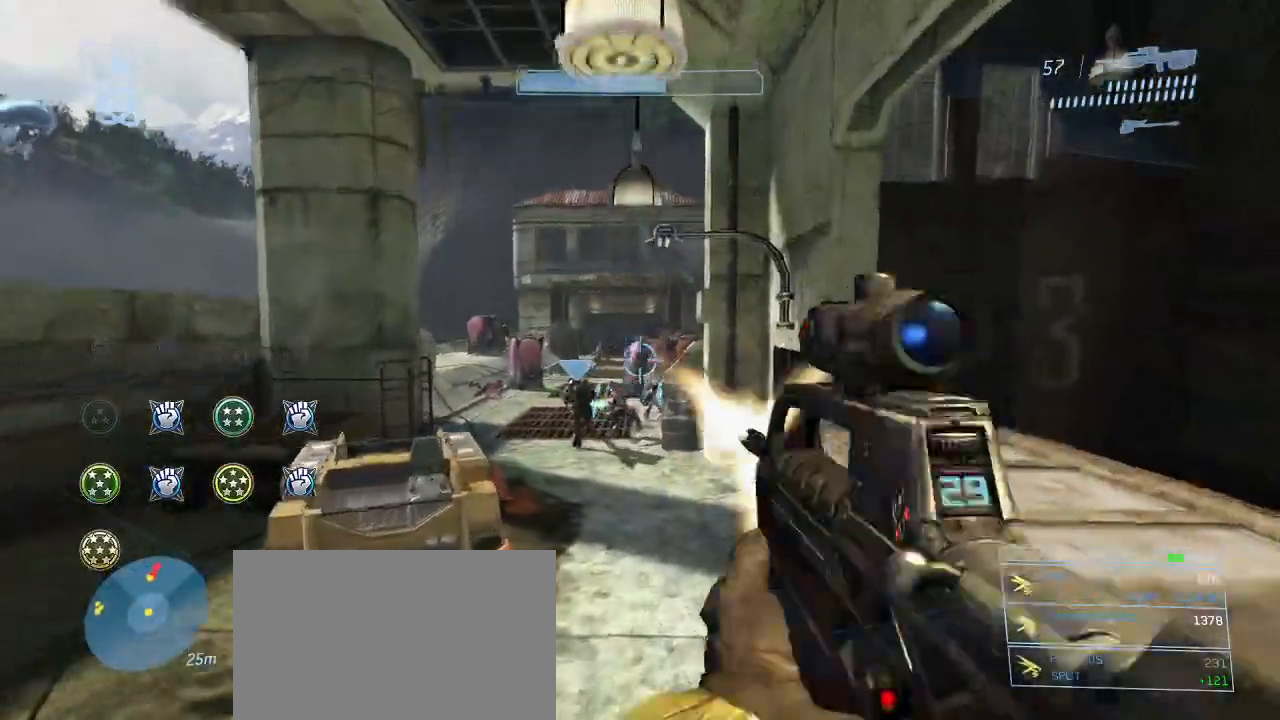
{"keys": ["w"], "mouse": ["left"], "events": [[33, "mouse_left", "down"], [117, "mouse_left", "up"], [217, "a", "down"], [317, "a", "up"], [450, "mouse_left", "down"]]}
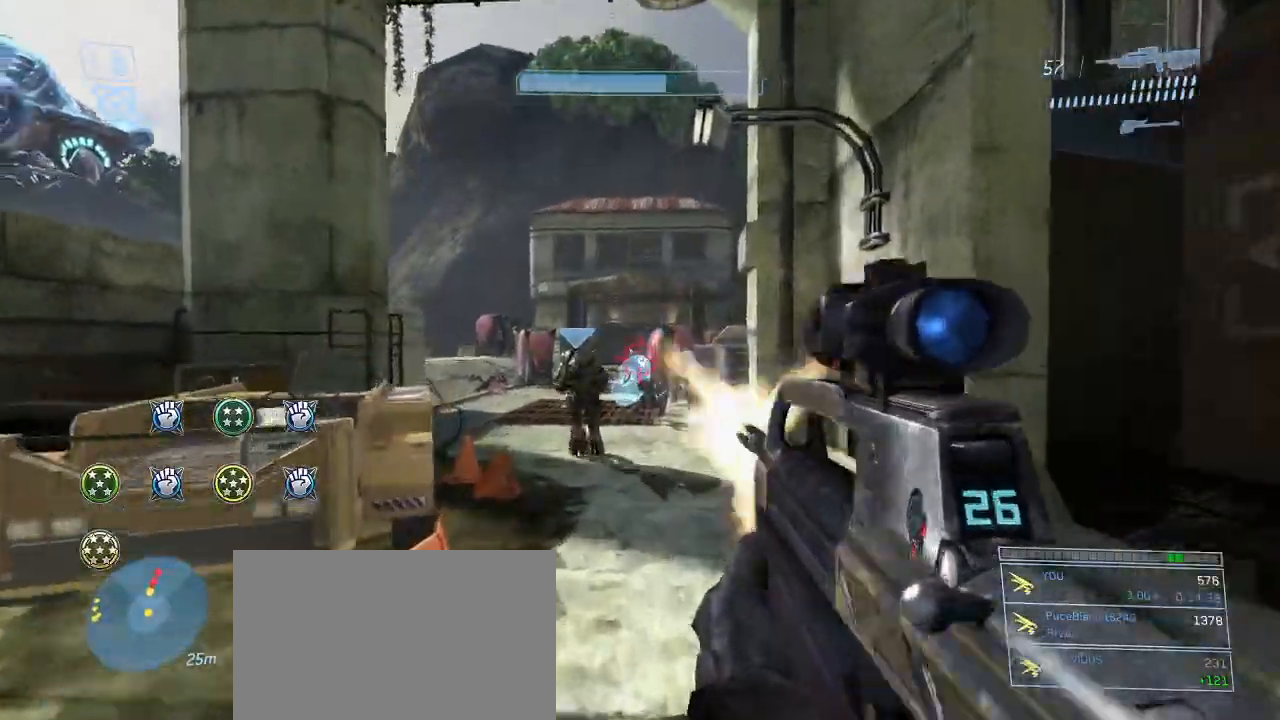
{"keys": ["w"], "mouse": [], "events": [[83, "mouse_left", "up"]]}
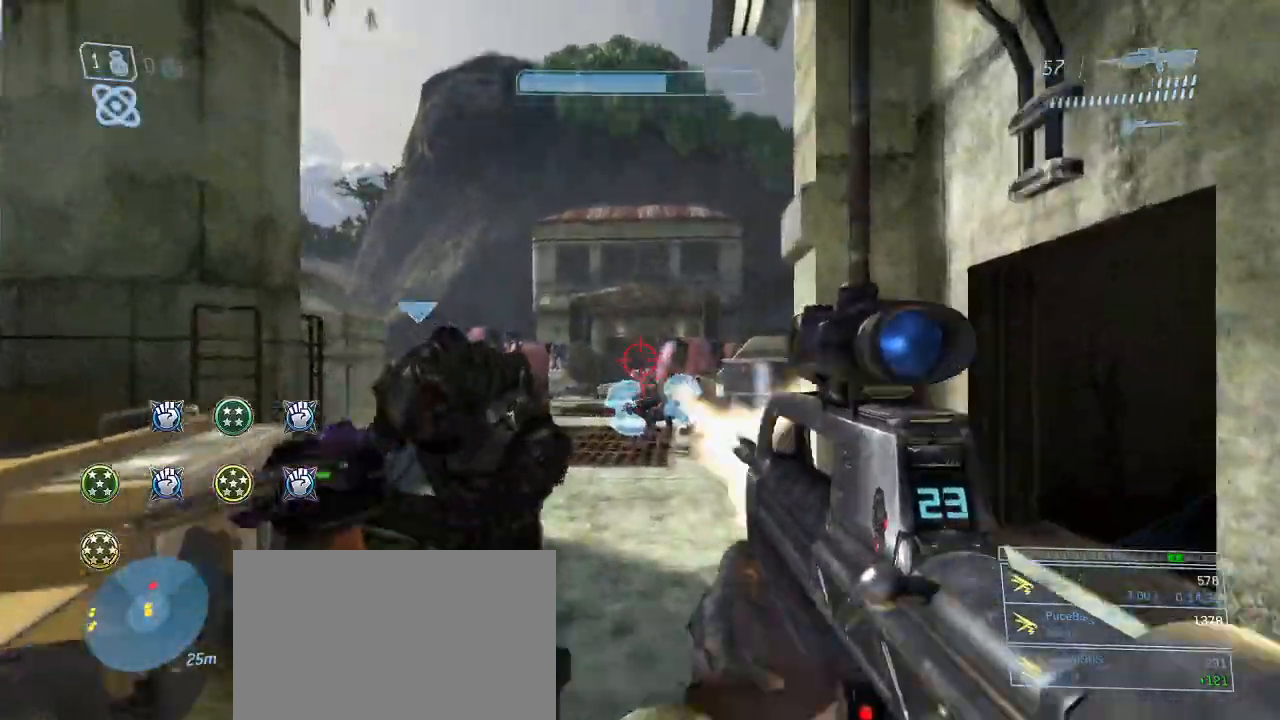
{"keys": ["a", "w"], "mouse": []}
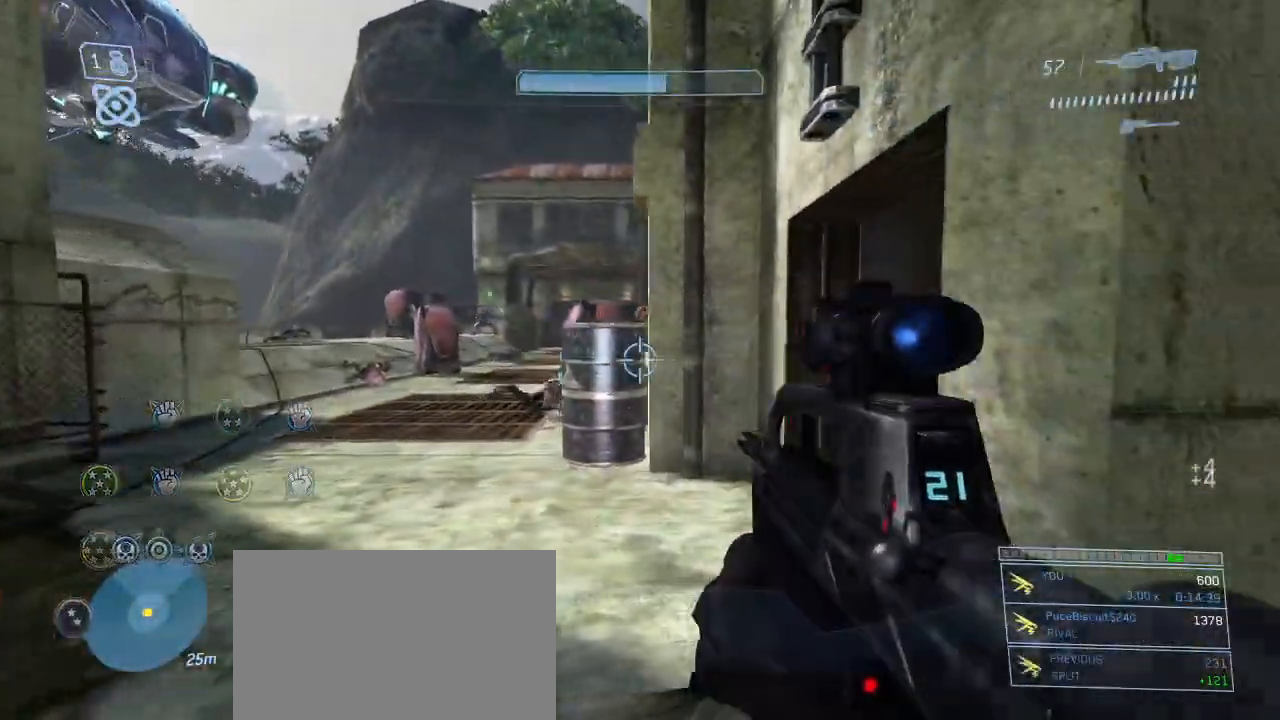
{"keys": ["a", "w"], "mouse": [], "events": []}
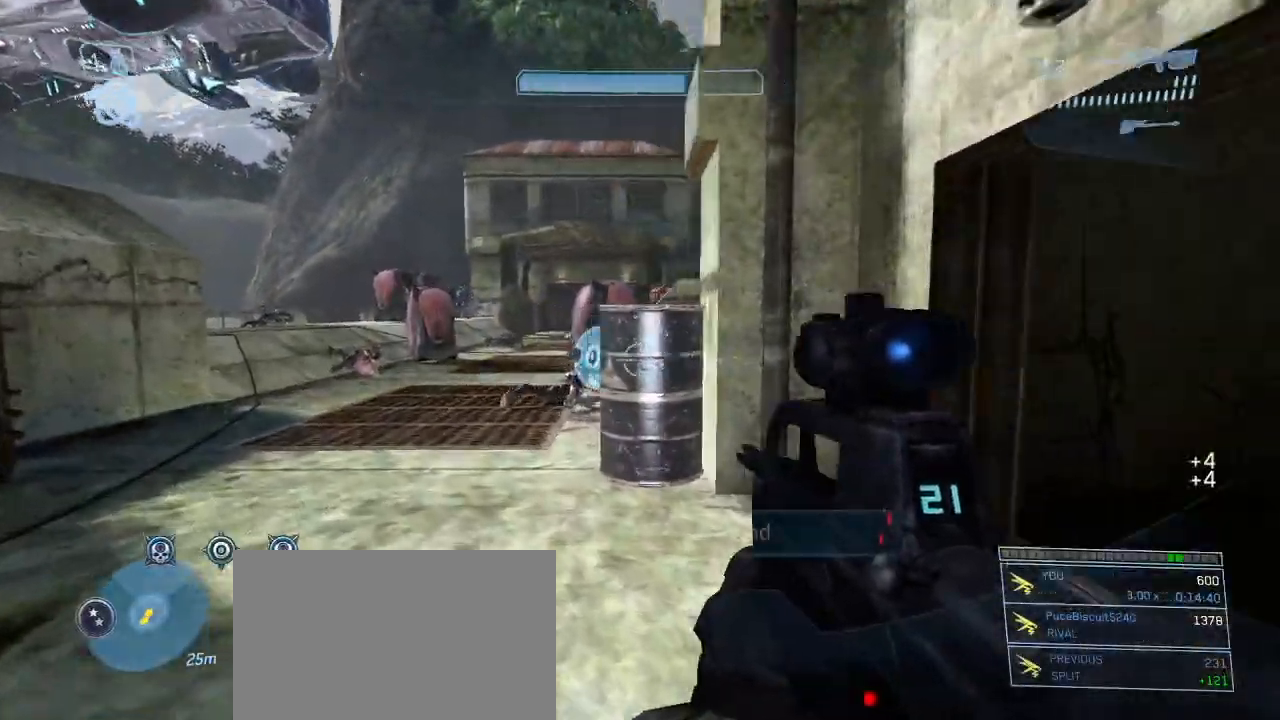
{"keys": ["w"], "mouse": [], "events": [[233, "a", "up"], [333, "mouse_left", "down"], [417, "mouse_left", "up"]]}
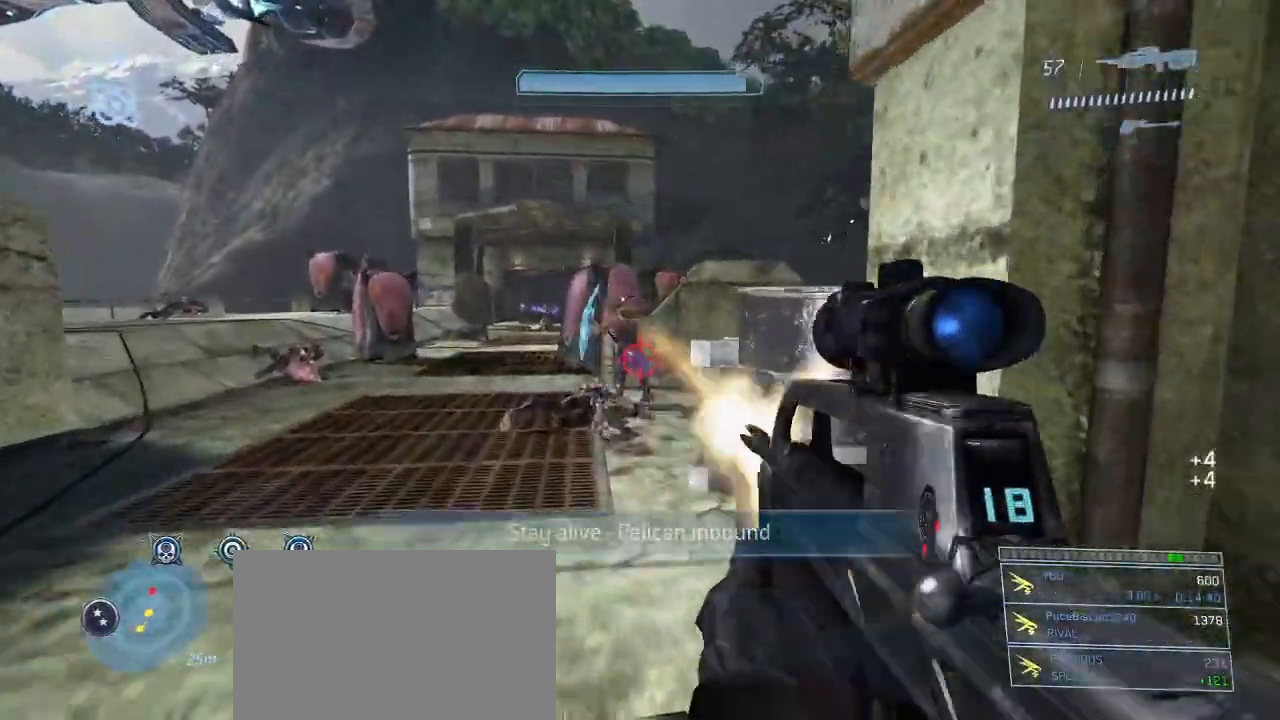
{"keys": ["a", "w"], "mouse": [], "events": [[150, "a", "down"], [200, "a", "up"], [333, "mouse_left", "down"], [433, "mouse_left", "up"], [483, "a", "down"]]}
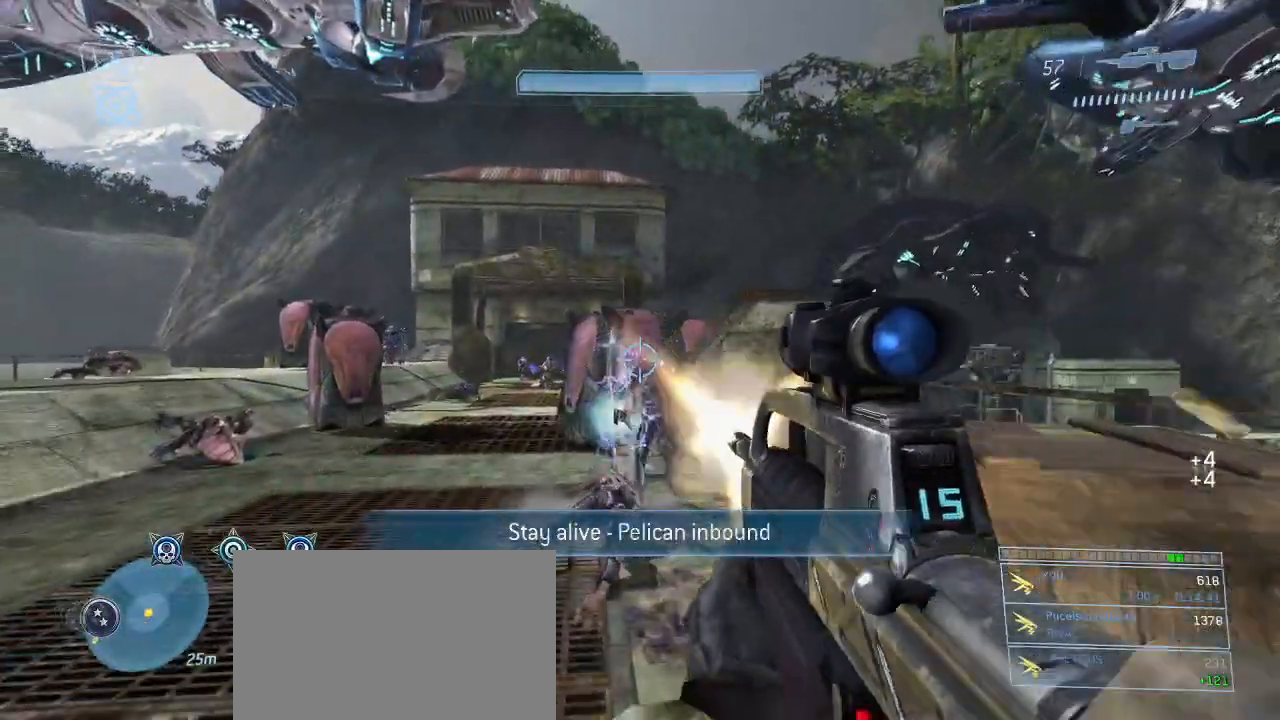
{"keys": ["w"], "mouse": [], "events": [[217, "a", "up"], [267, "mouse_right", "down"], [317, "mouse_left", "down"], [350, "mouse_right", "up"], [450, "mouse_left", "up"]]}
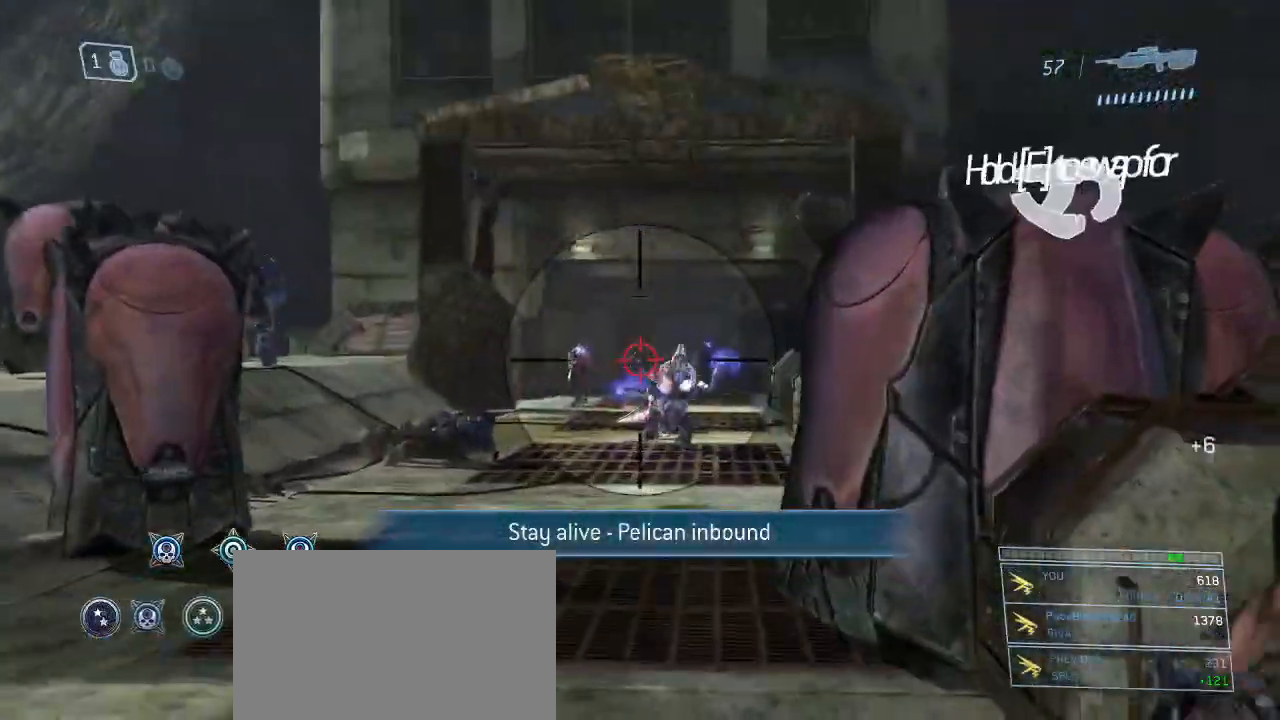
{"keys": ["w"], "mouse": [], "events": [[183, "a", "down"], [283, "mouse_left", "down"], [317, "a", "up"], [367, "mouse_left", "up"]]}
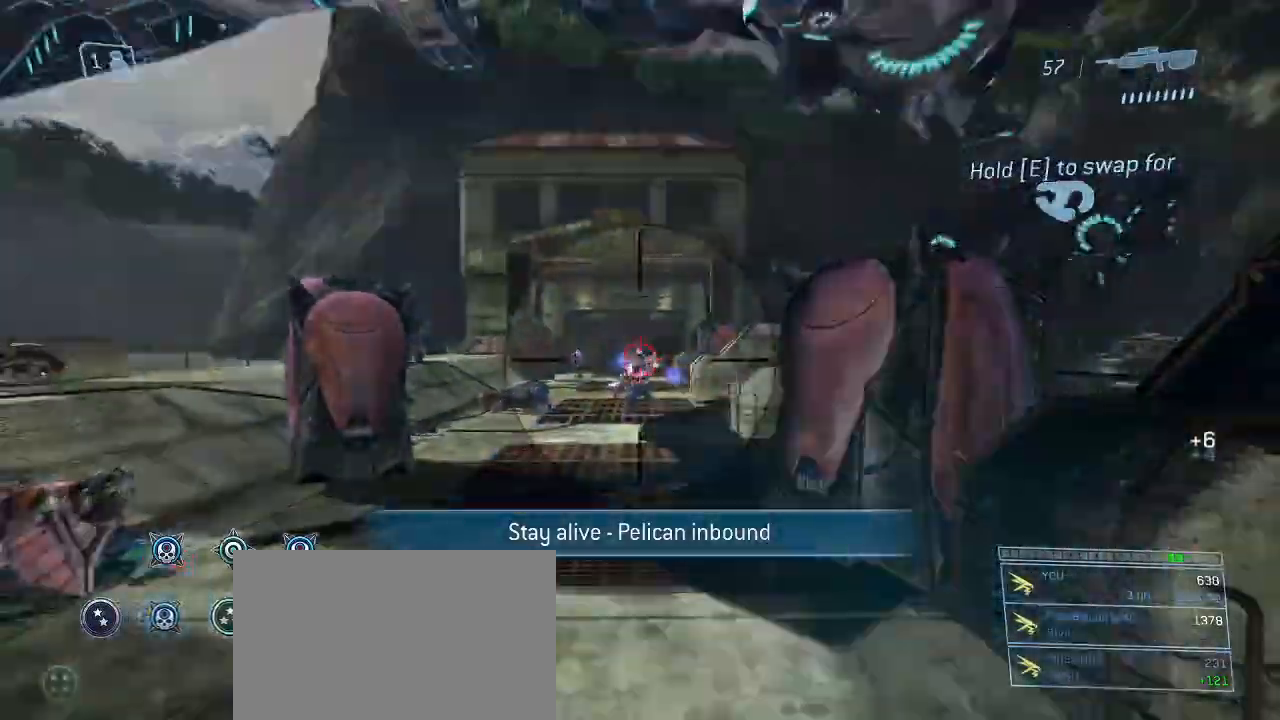
{"keys": ["w"], "mouse": ["left"], "events": [[17, "mouse_right", "down"], [117, "mouse_right", "up"], [383, "mouse_left", "down"]]}
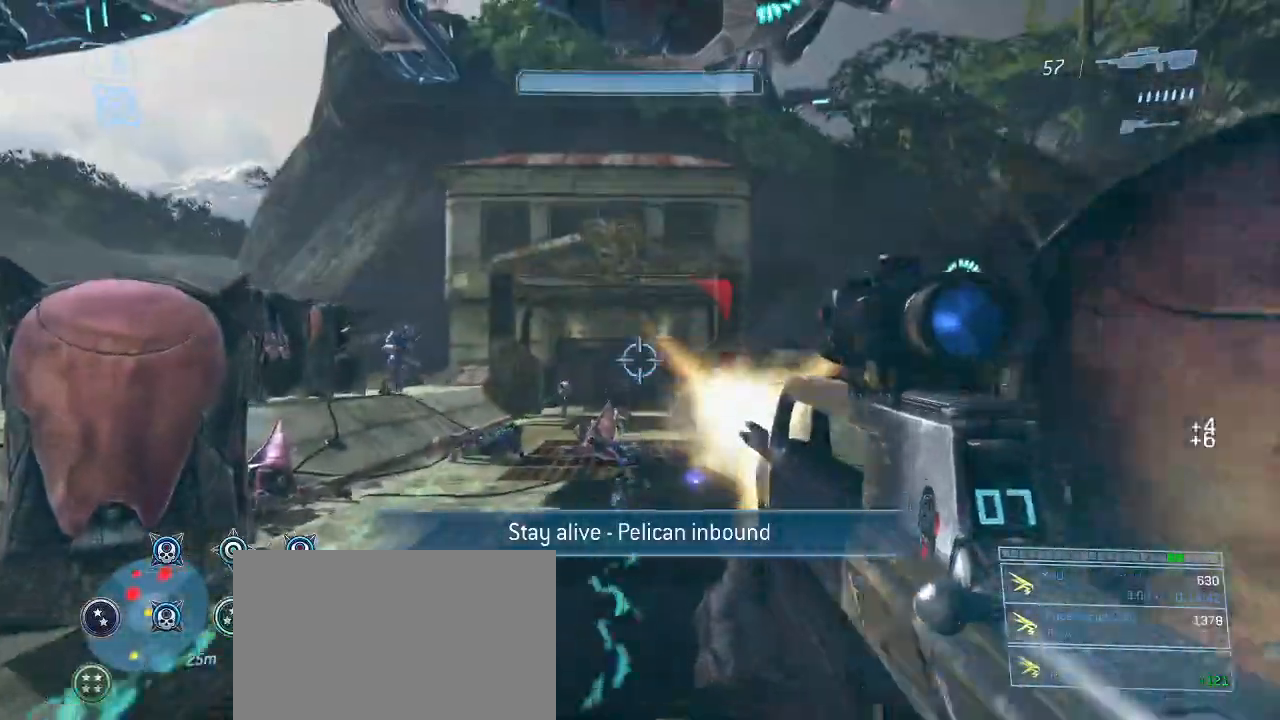
{"keys": ["w"], "mouse": ["left"], "events": [[67, "mouse_left", "up"], [117, "a", "down"], [267, "a", "up"], [317, "mouse_right", "down"], [350, "mouse_left", "down"], [450, "mouse_right", "up"]]}
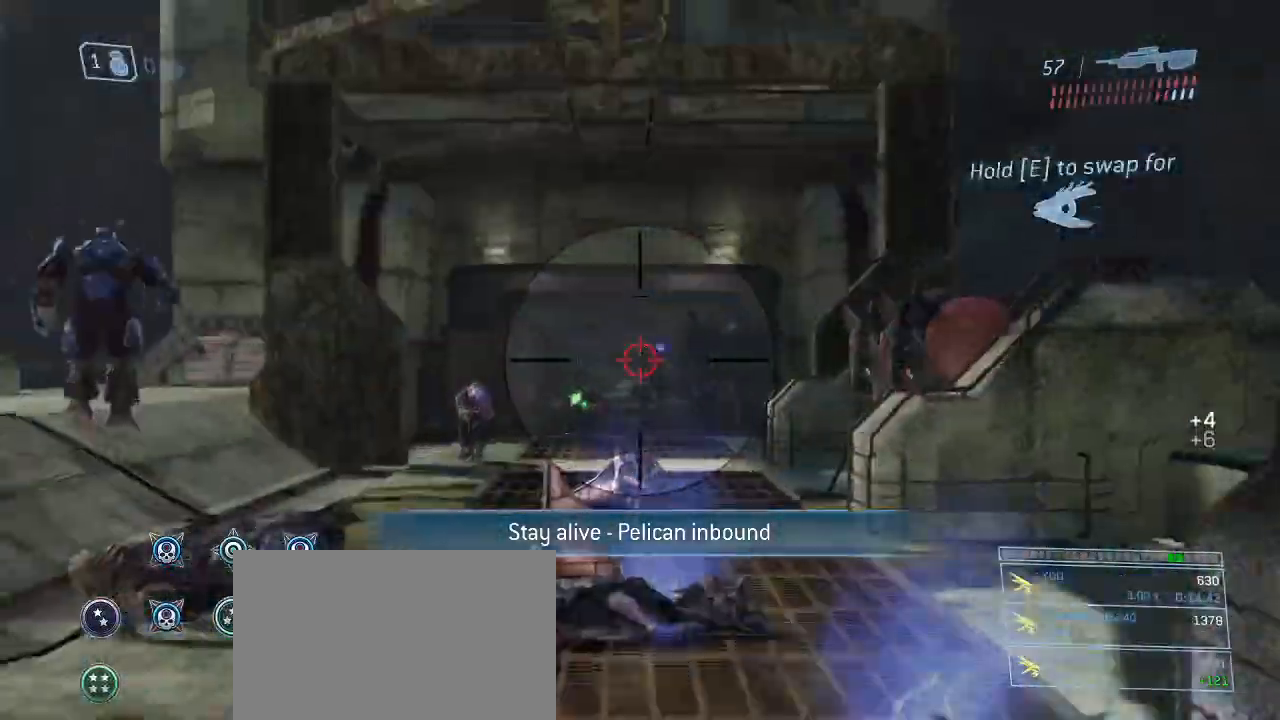
{"keys": ["a", "w"], "mouse": ["left"], "events": [[50, "mouse_left", "up"], [183, "a", "down"], [417, "mouse_left", "down"]]}
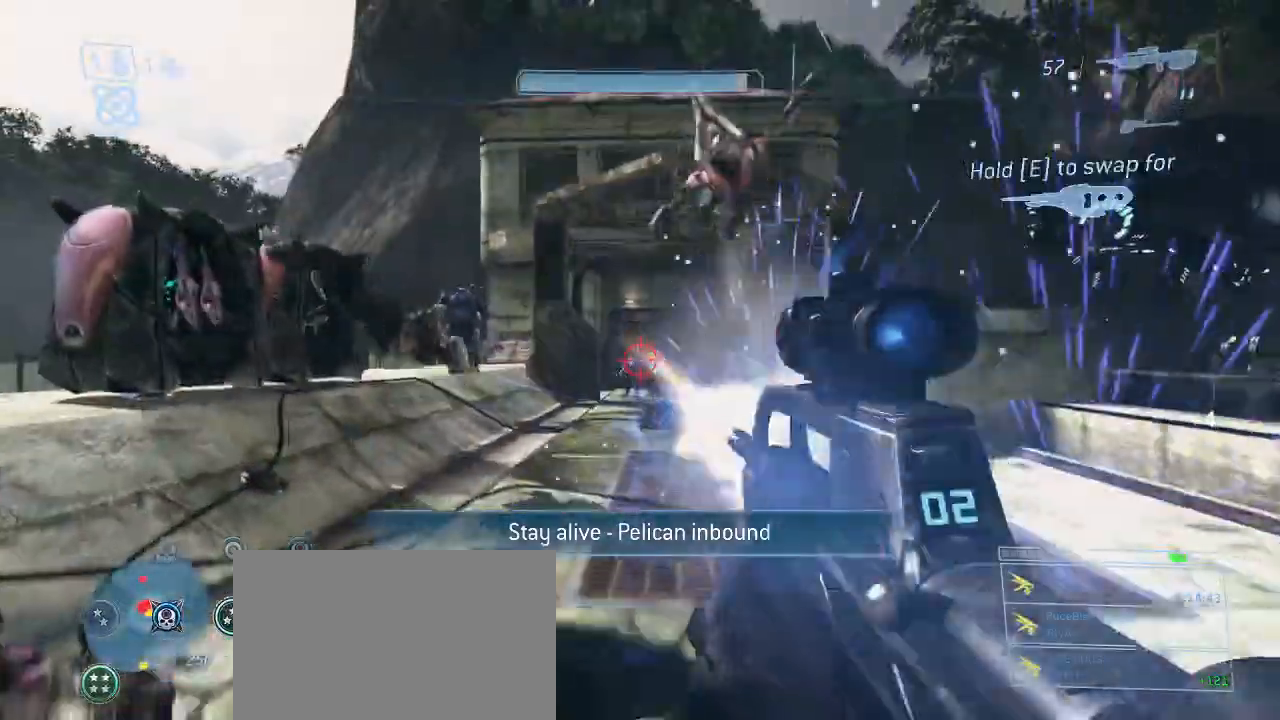
{"keys": ["w"], "mouse": ["left"], "events": [[67, "mouse_left", "up"], [433, "a", "up"], [483, "mouse_left", "down"]]}